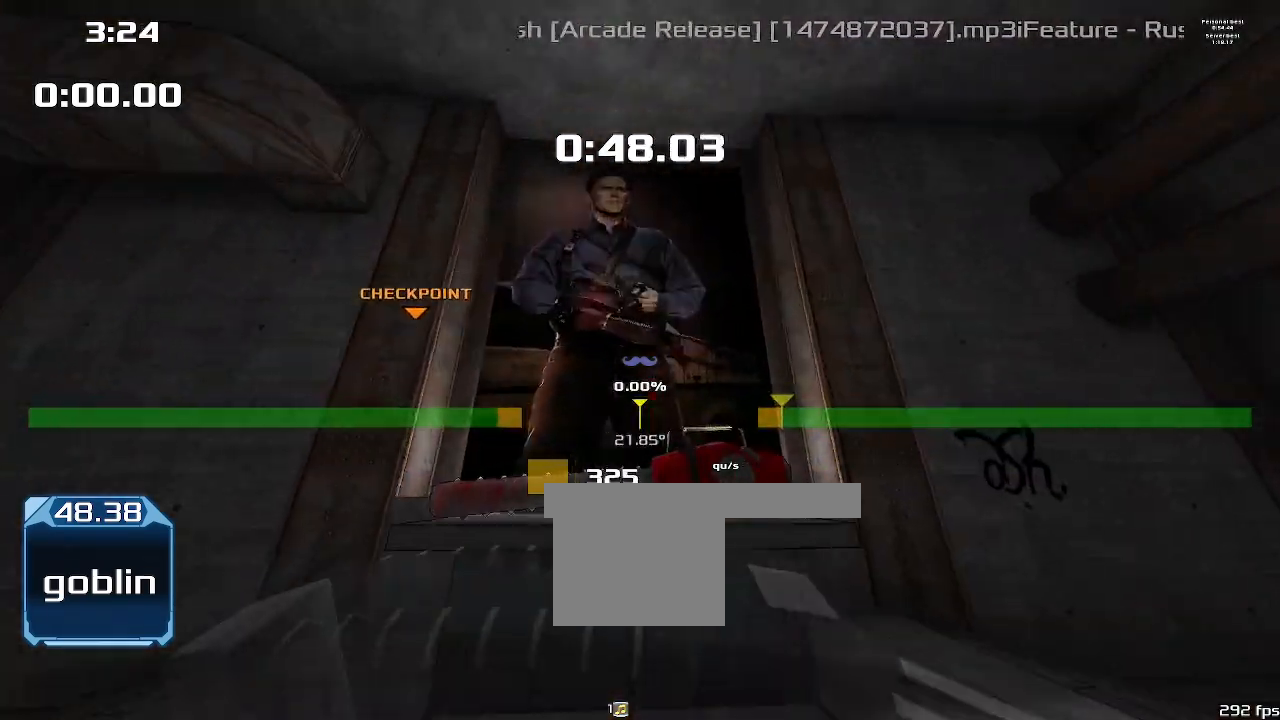
Gameplay with keyboard; each line is a JSON object with the keys held at the frame after it. "events" lists presses ("down") and releases ("up") of "1", "2", "down", "left", "right" and "up" between this image and that frame as [ms after this image, input, new state], when the widget could be followed in between. No other keys are recorded. Mouse input is not recorded. Not read: other_keys.
{"keys": [], "events": [[133, "up", "up"]]}
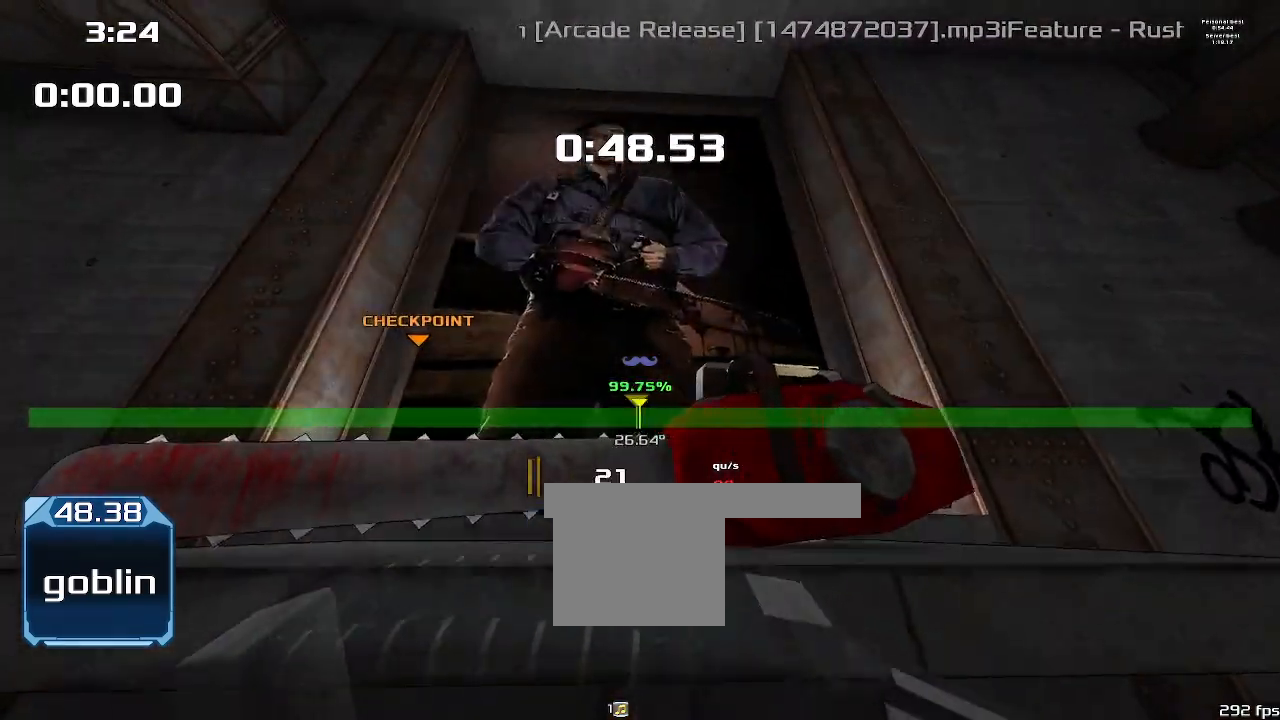
{"keys": ["down"], "events": [[33, "down", "down"]]}
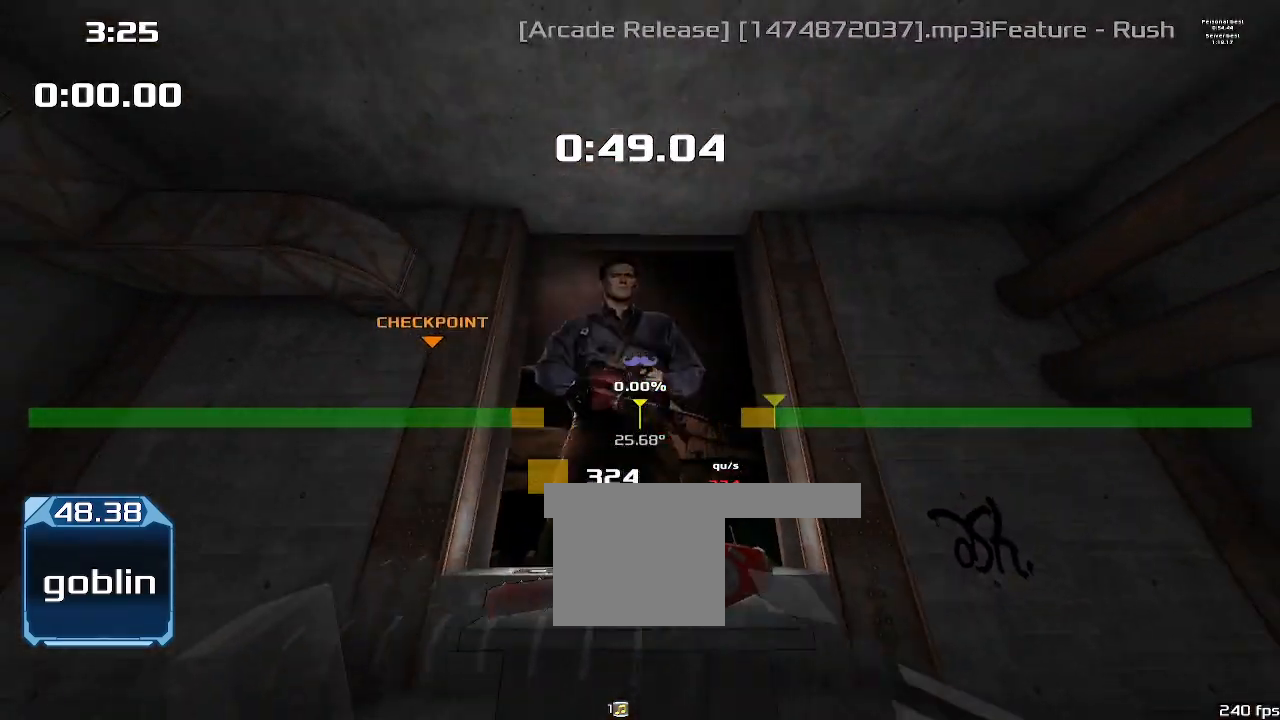
{"keys": [], "events": [[267, "down", "up"]]}
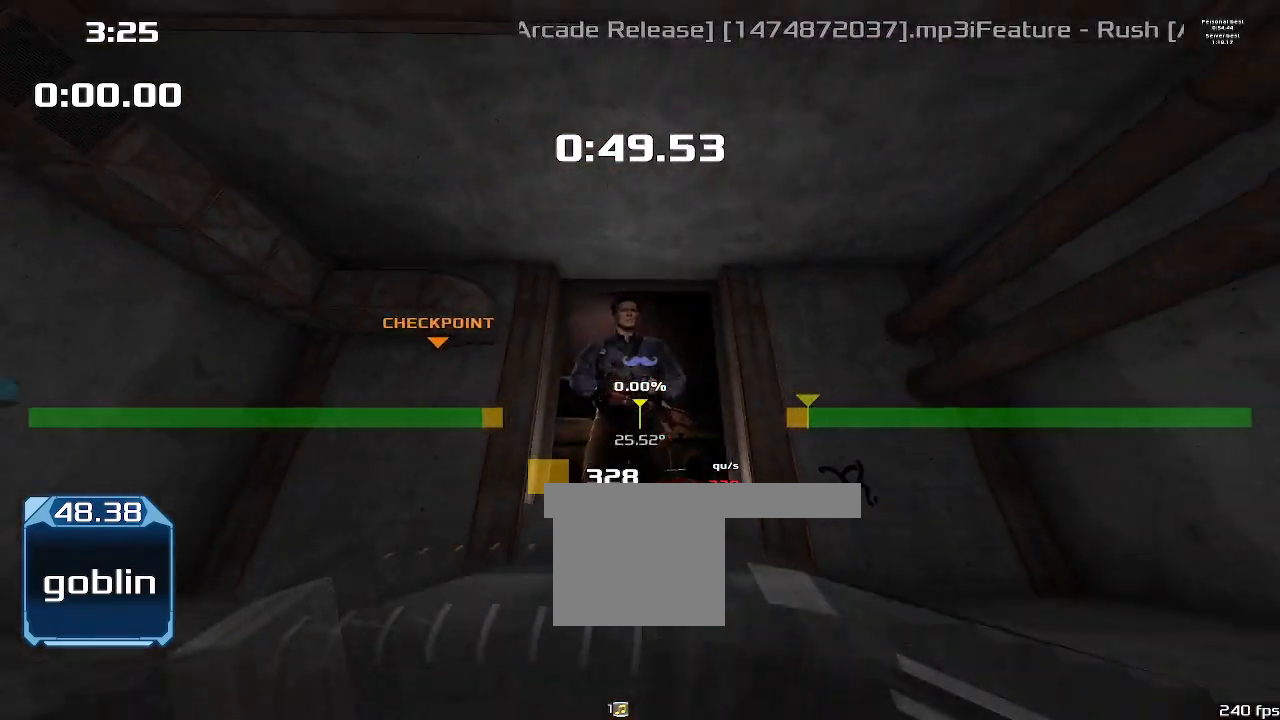
{"keys": [], "events": []}
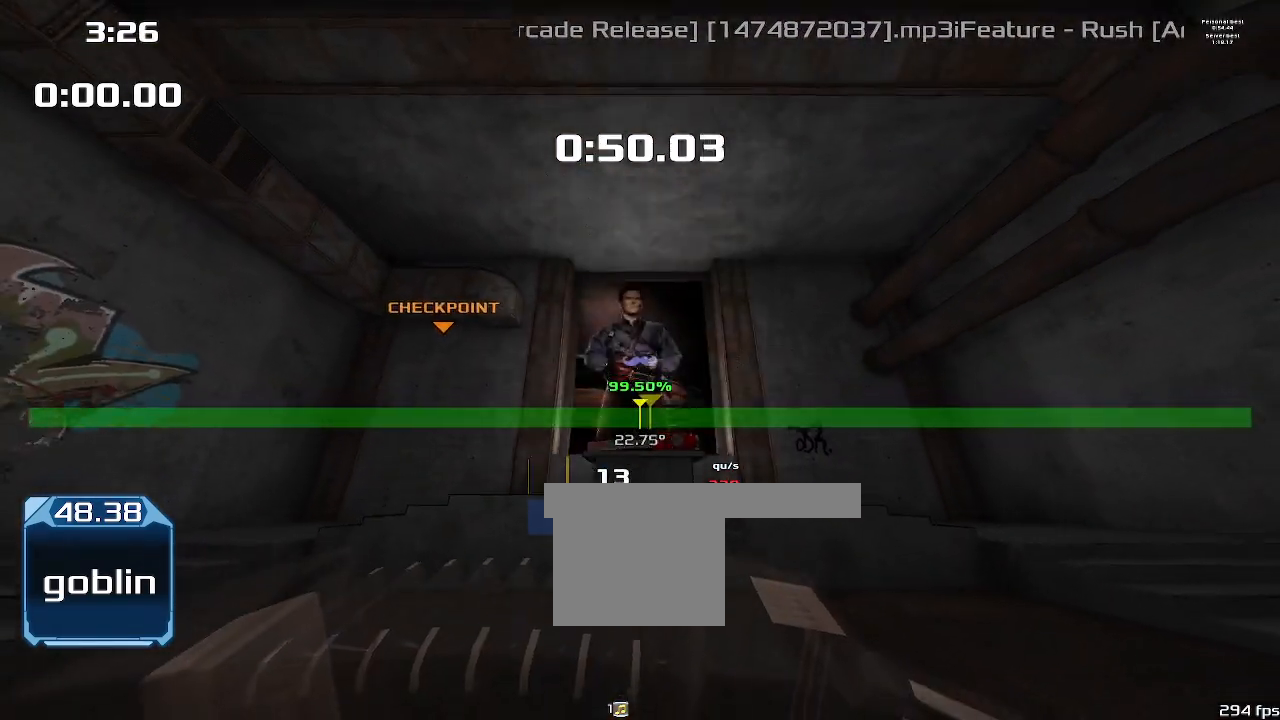
{"keys": [], "events": []}
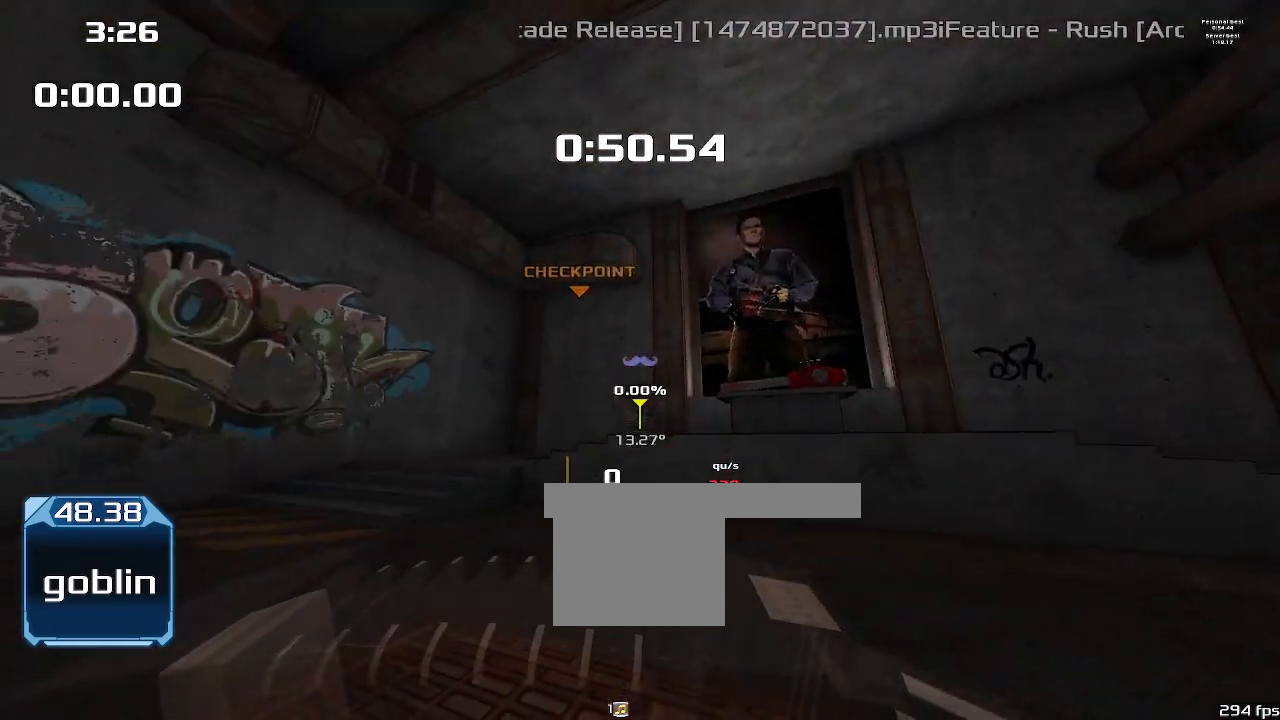
{"keys": ["right"], "events": [[133, "right", "down"]]}
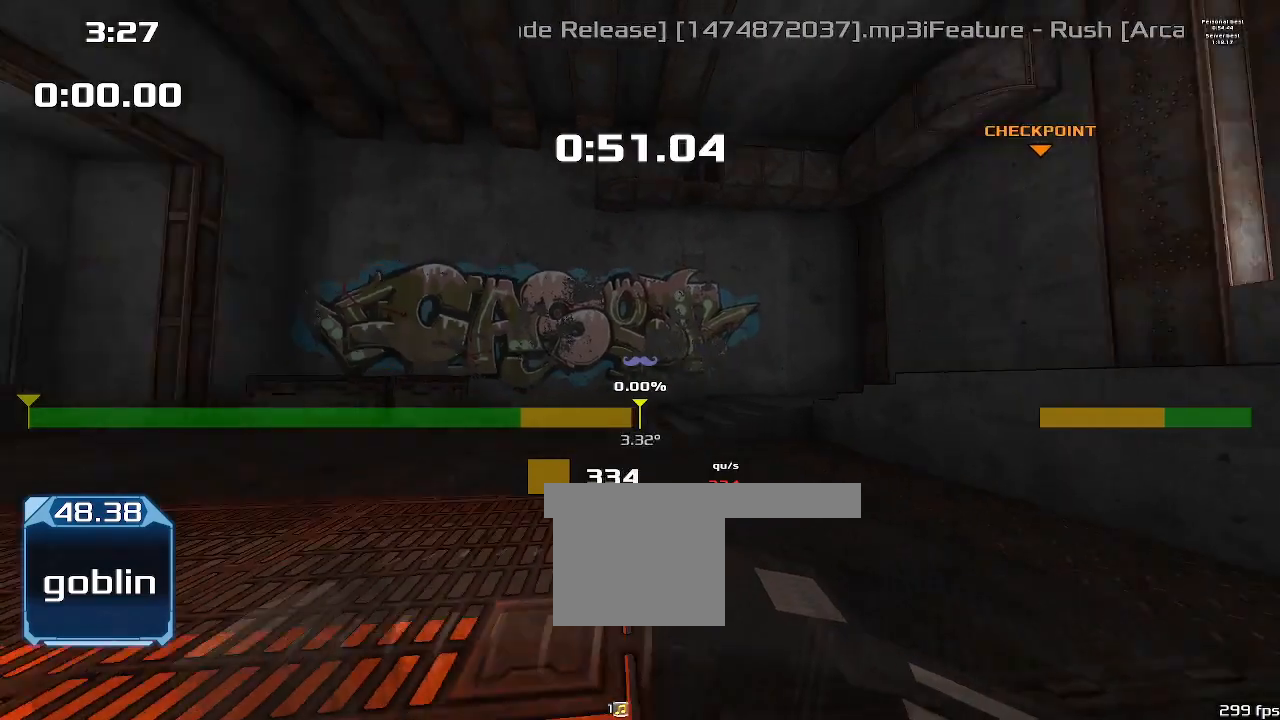
{"keys": ["right", "up"], "events": [[67, "up", "down"]]}
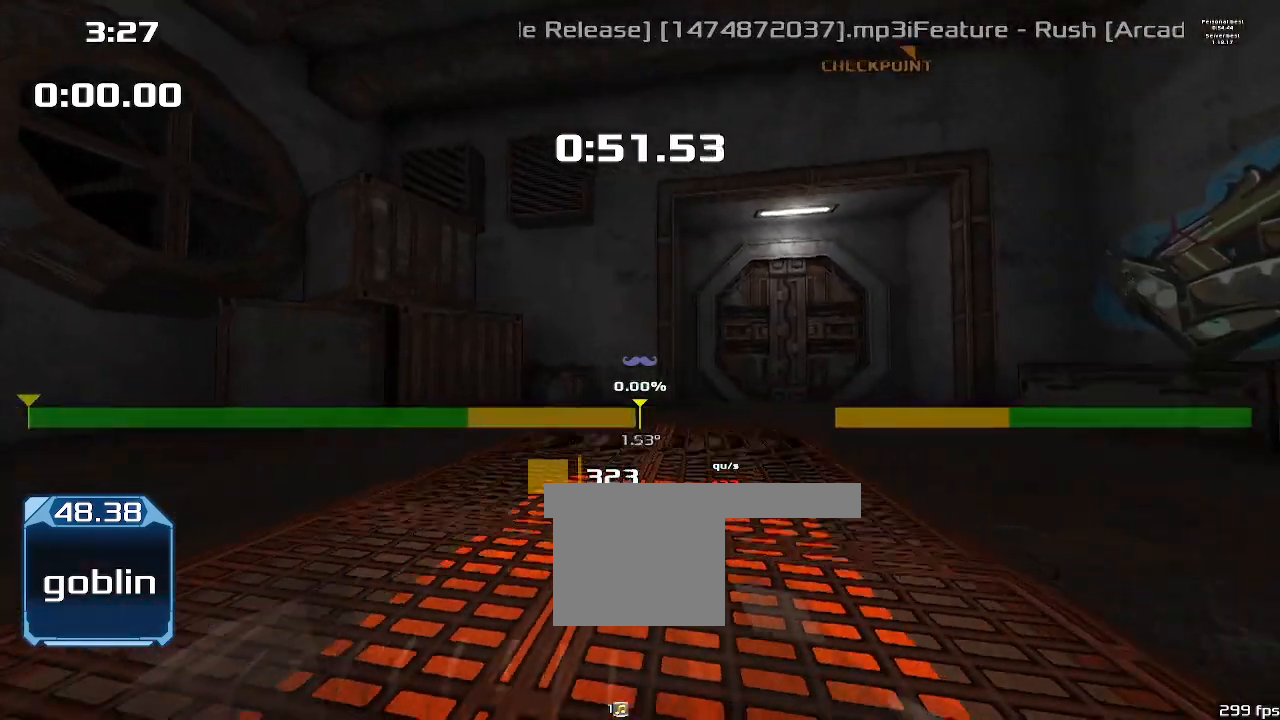
{"keys": ["right", "up"], "events": []}
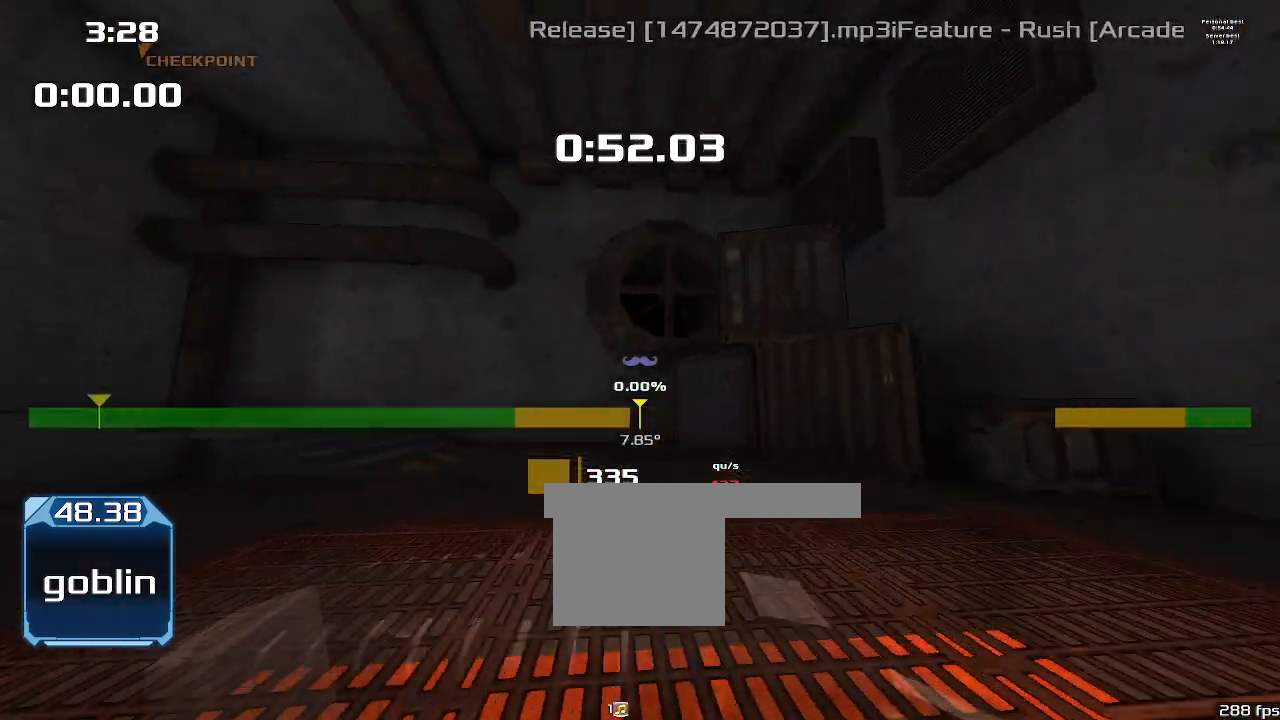
{"keys": ["right", "up"], "events": []}
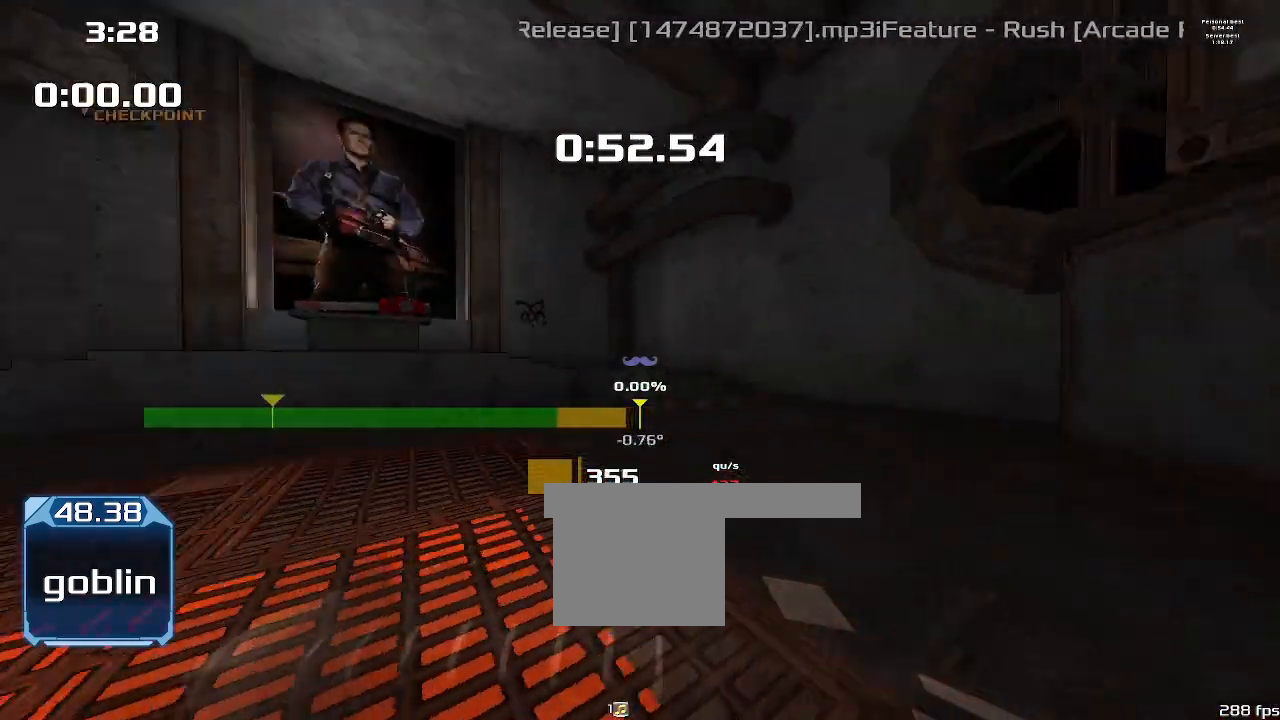
{"keys": []}
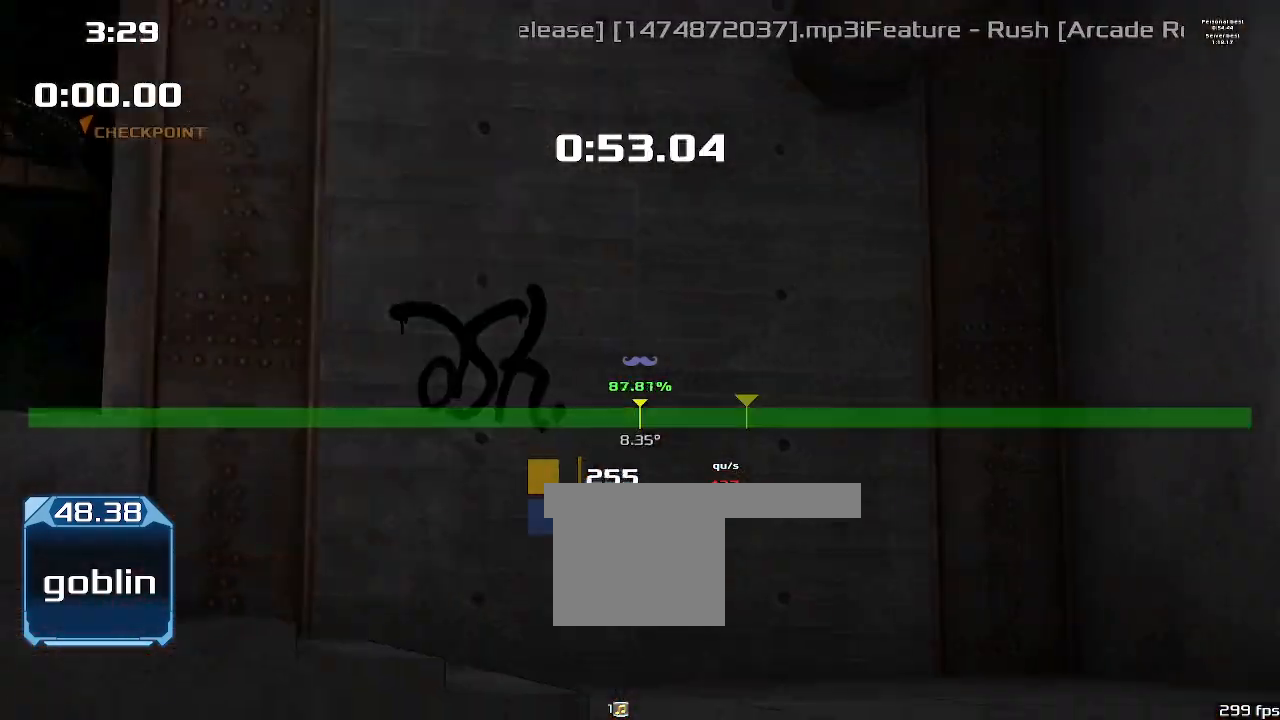
{"keys": ["1"], "events": [[500, "1", "down"]]}
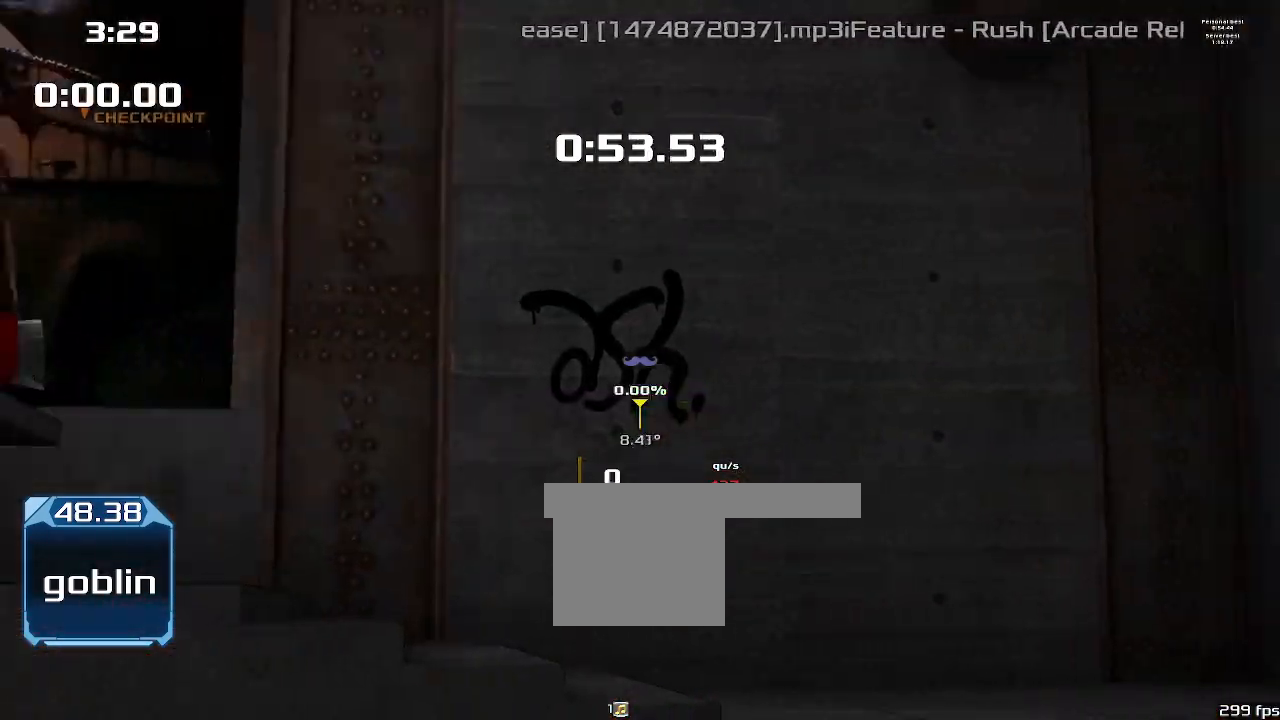
{"keys": ["down", "left"], "events": [[33, "left", "down"], [133, "1", "up"], [133, "down", "down"]]}